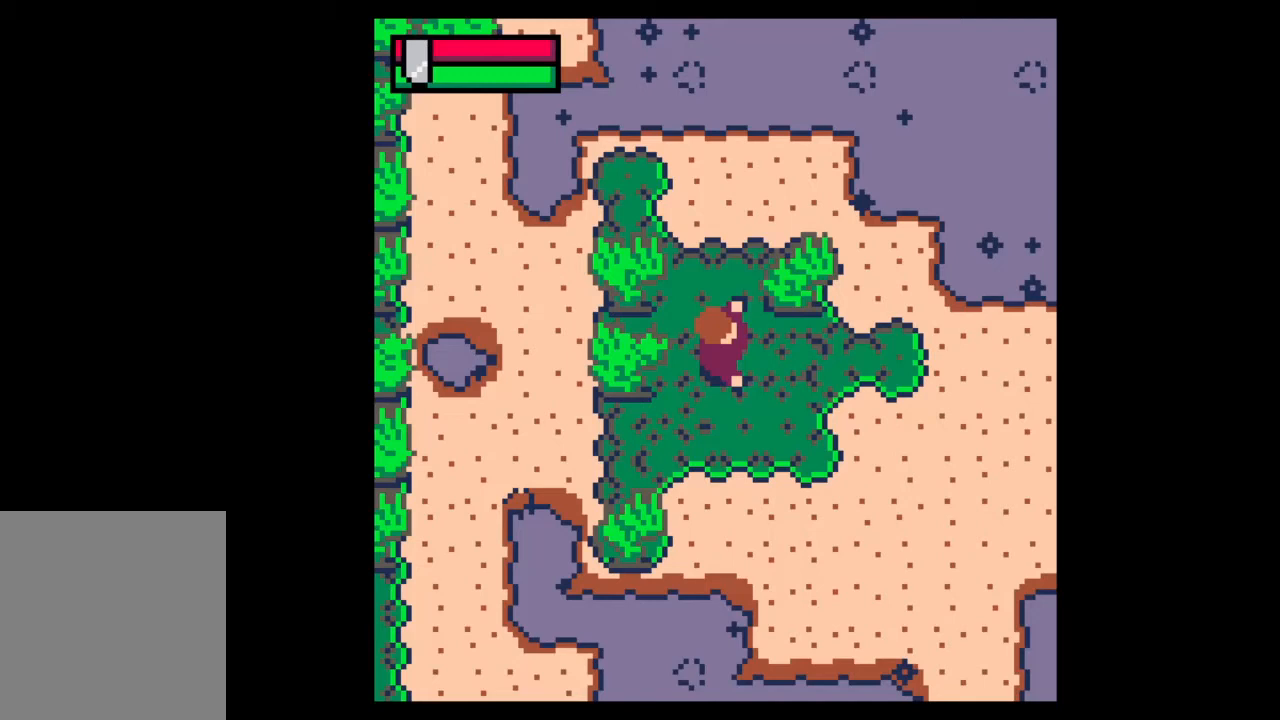
Gameplay with keyboard and mouse; each line is a JSON object with the keys and mouse buttons held at the frame after it. "events" lists presses ("down") and releases ("up") of ".", "/", "0", "1", "2", "3", "4", "5", "6", "7", "8", "9", "a", "alt_l", "alt_r", "b", "backslash", "backspace", "c", "caps_lock", "comma", "ctrl_l", "ctrl_r", "d", "down", "e", "equals", "escape", "f", "f1", "f10", "f11", "f12", "f2", "f3", "f4", "f5", "f6", "f7", "f8", "f9", "g", "h", "i", "j", "k", "l", "lbracket", "left", "m", "minus", "n", "o", "p", "q", "quote", "r", "rbracket", "return", "right", "s", "semicolon", "shift_l", "shift_r", "space", "super", "t", "tab", "tilde", "u", "up", "v", "w", "x", "y", "z", "mouse_left", "mouse_wheel", "mouse_right", "mouse_mb4" and "mouse_mb5" between this image and that frame as [ms after this image, input, new state], when the widget could be followed in between. "mouse_left", "mouse_wheel", "mouse_right", "mouse_mb4", "mouse_mb5" = the "left", "wheel", "right", "mb4", "mb5" buttons of the "mouse" list. No other keys are recorded. "wheel" means that the mouse wheel is clicked or scrolled. Not read: mouse_move.
{"keys": [], "mouse": [], "events": []}
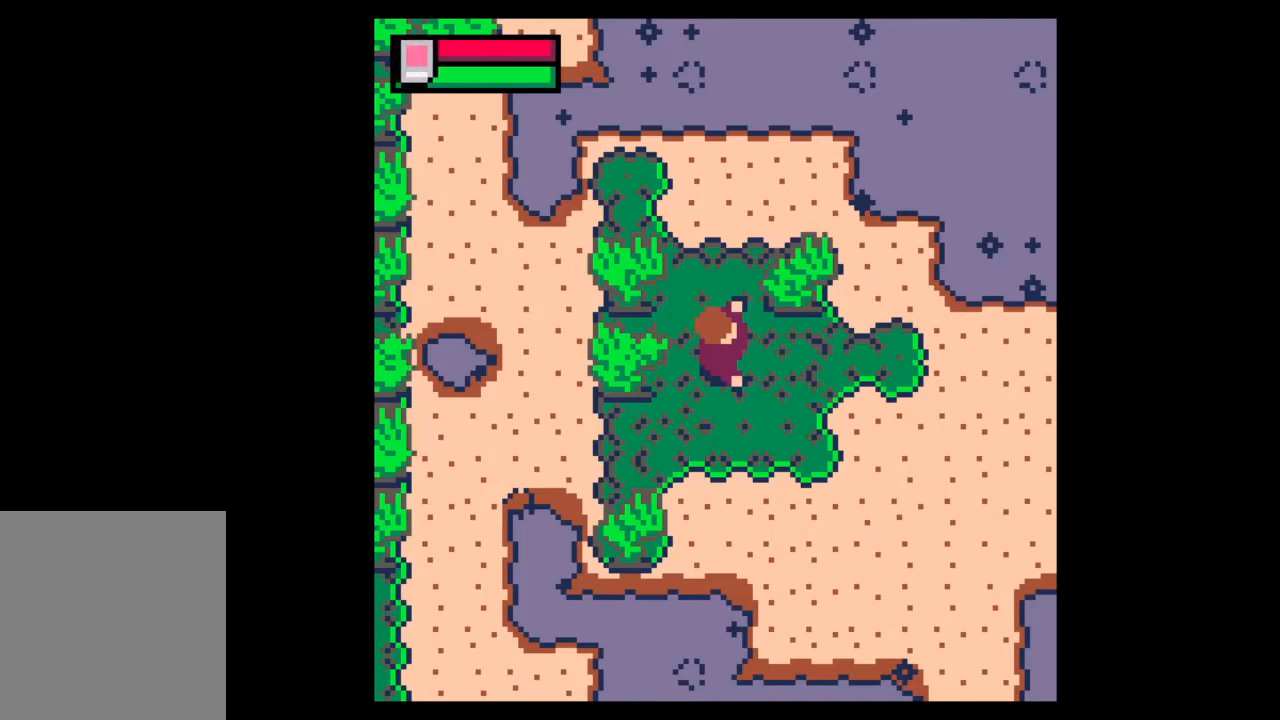
{"keys": [], "mouse": [], "events": []}
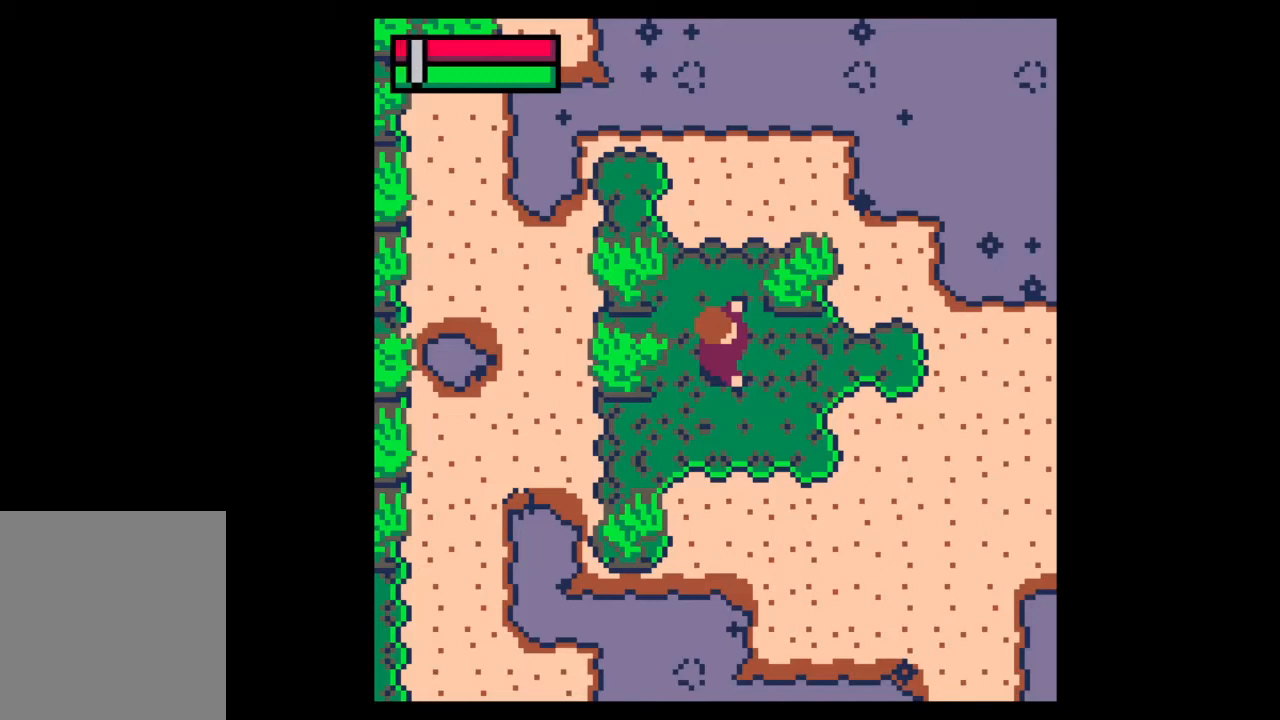
{"keys": [], "mouse": [], "events": []}
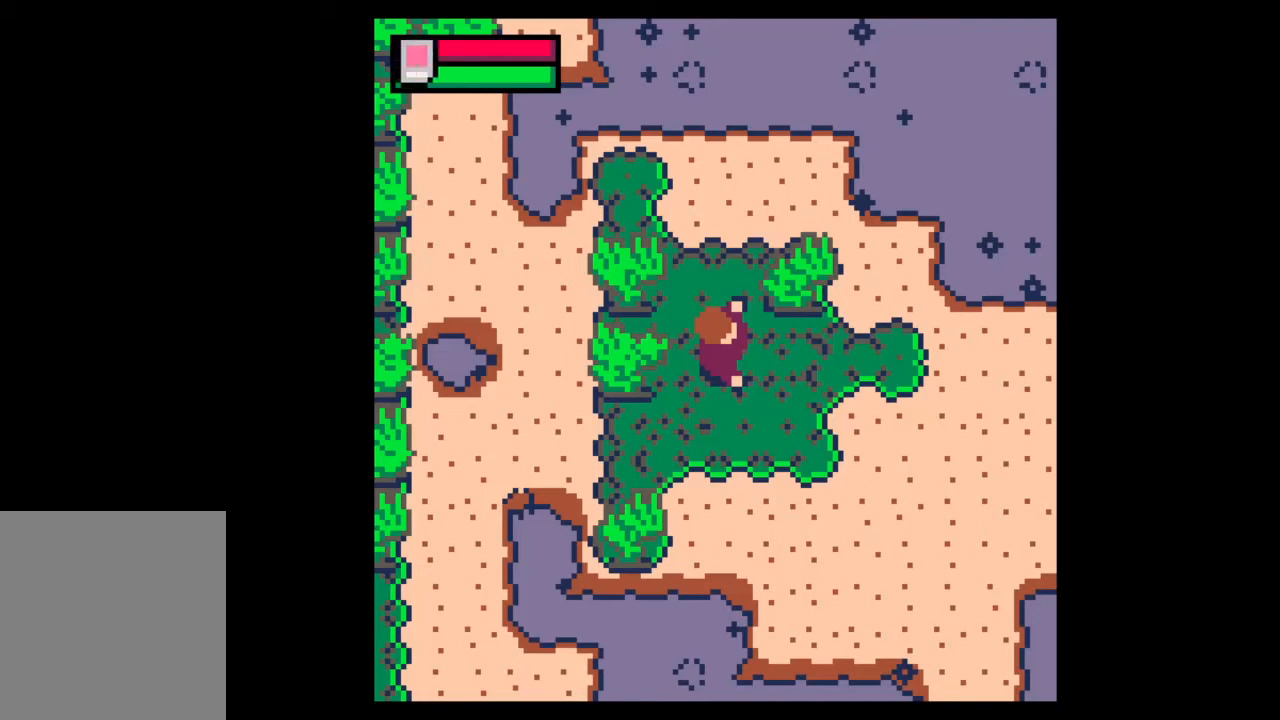
{"keys": [], "mouse": [], "events": []}
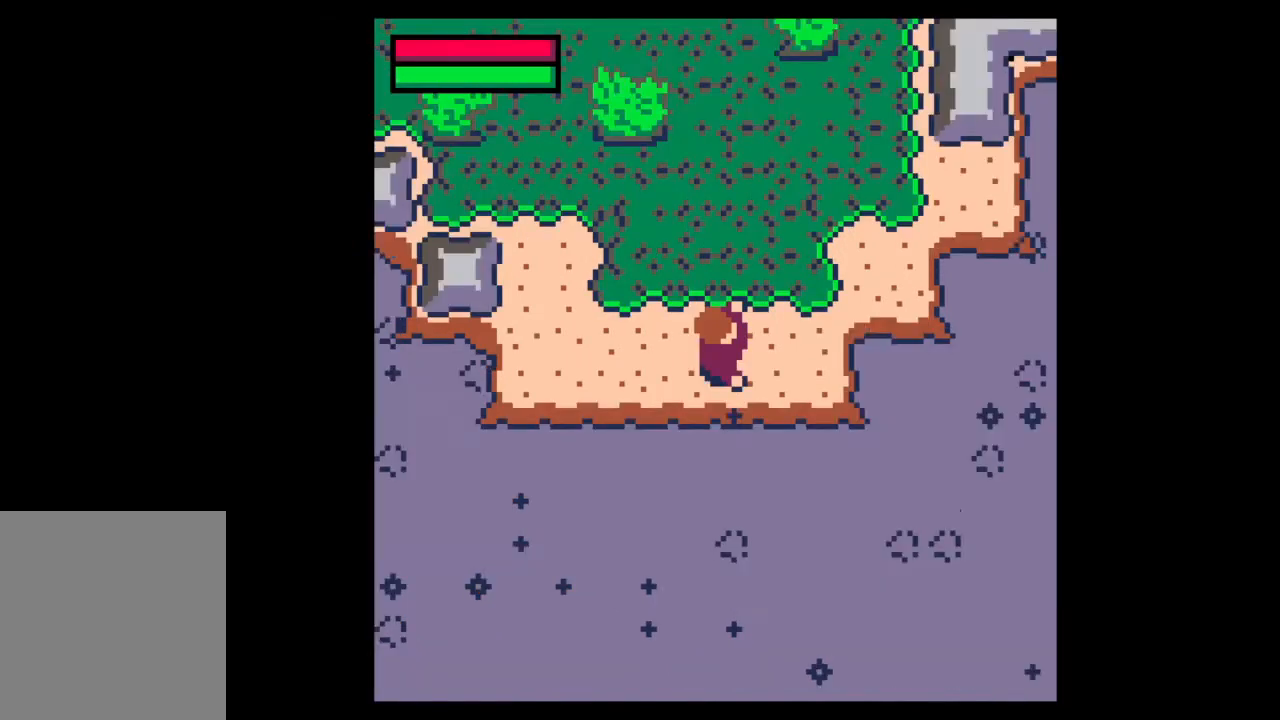
{"keys": ["p"], "mouse": [], "events": [[500, "p", "down"]]}
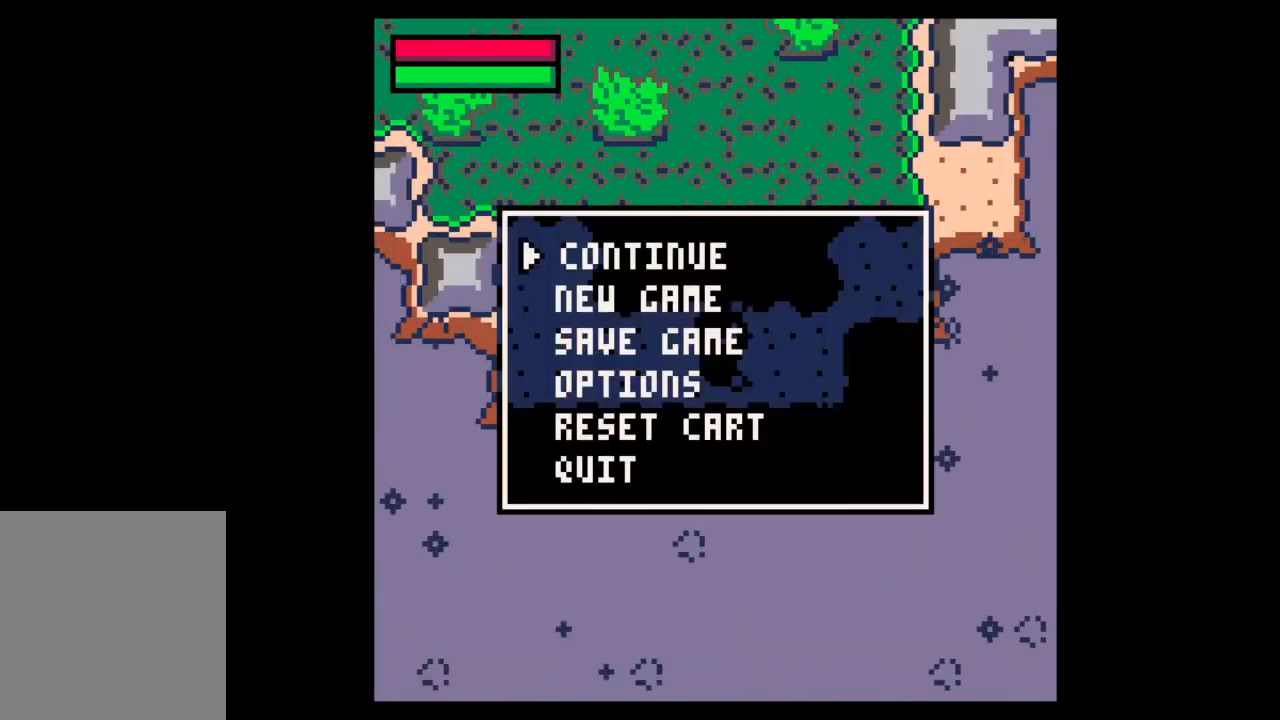
{"keys": [], "mouse": [], "events": [[67, "p", "up"], [100, "down", "down"], [167, "down", "up"], [167, "p", "down"], [267, "p", "up"]]}